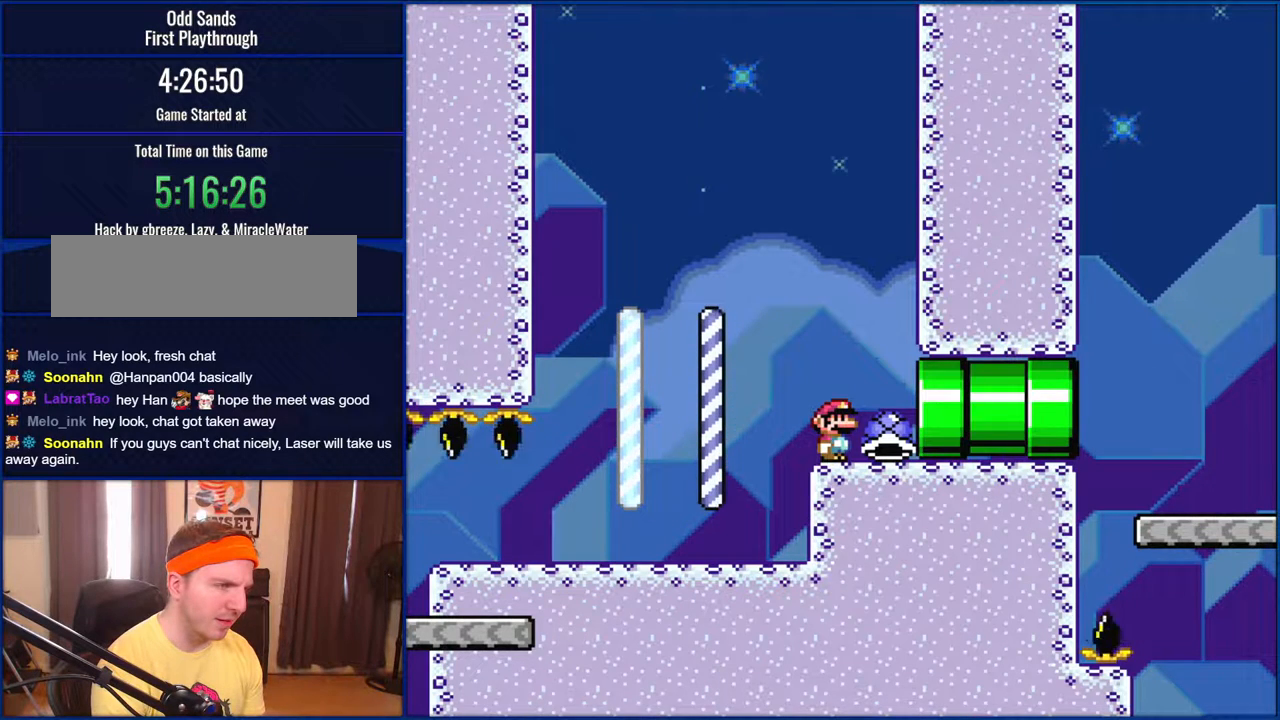
Gameplay with a controller (Nintendo layout); each line is a JSON object with the inputs held at the frame after it. "events" lists button and stick changes between this image and that frame as [ms after this image, input, new state], when the widget could be followed in between. Not read: L1 L3 R1 R3.
{"buttons": ["Y"], "events": []}
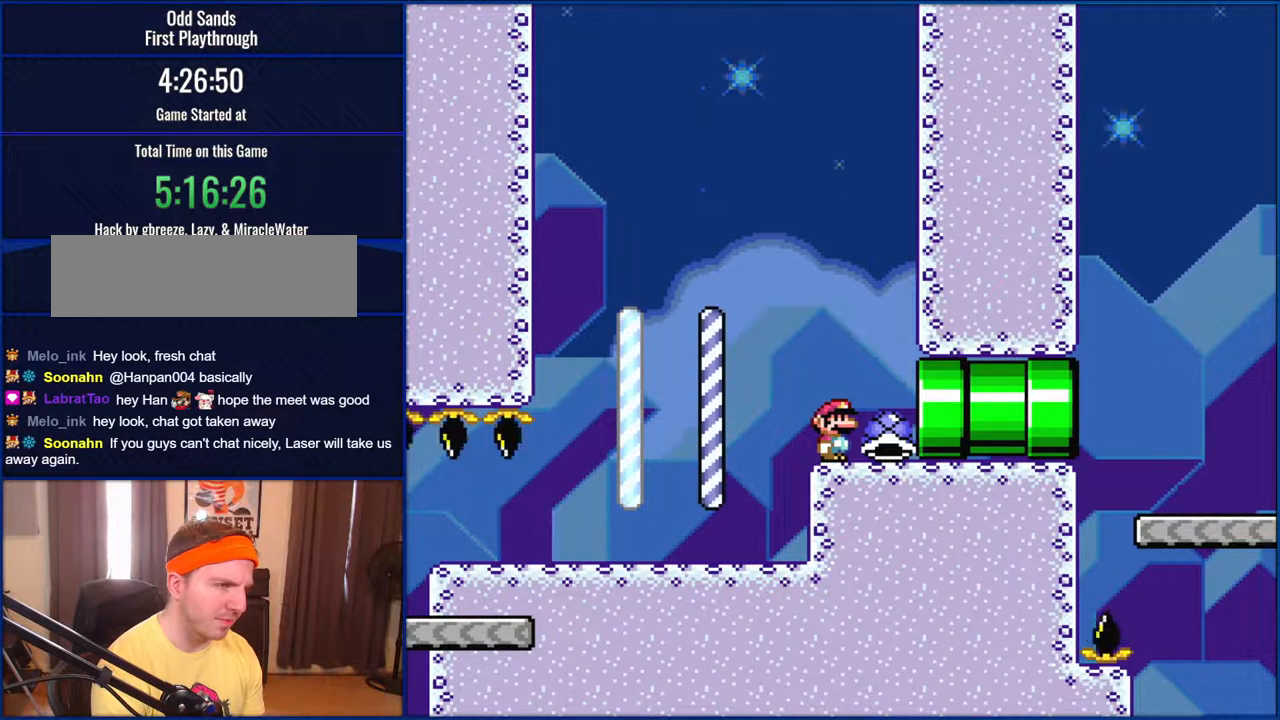
{"buttons": ["Y"], "events": []}
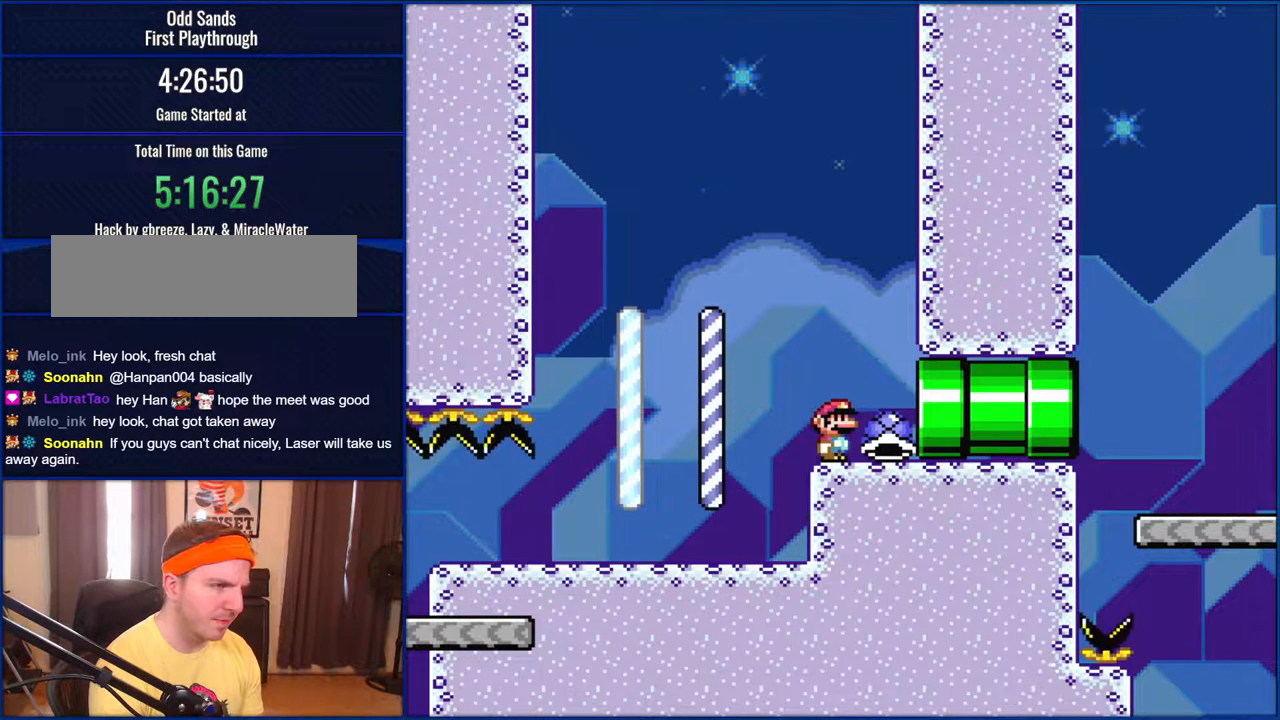
{"buttons": ["Y"], "events": []}
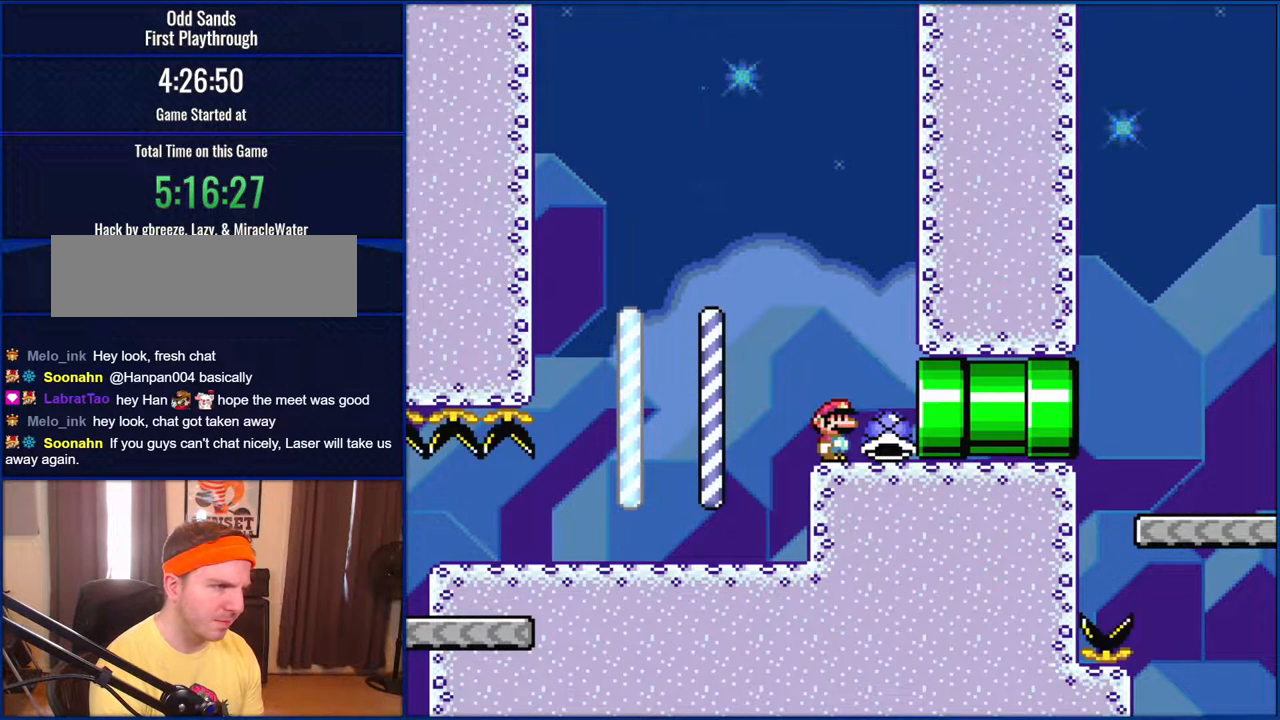
{"buttons": ["Y", "DPAD_RIGHT"], "events": [[417, "DPAD_RIGHT", "down"]]}
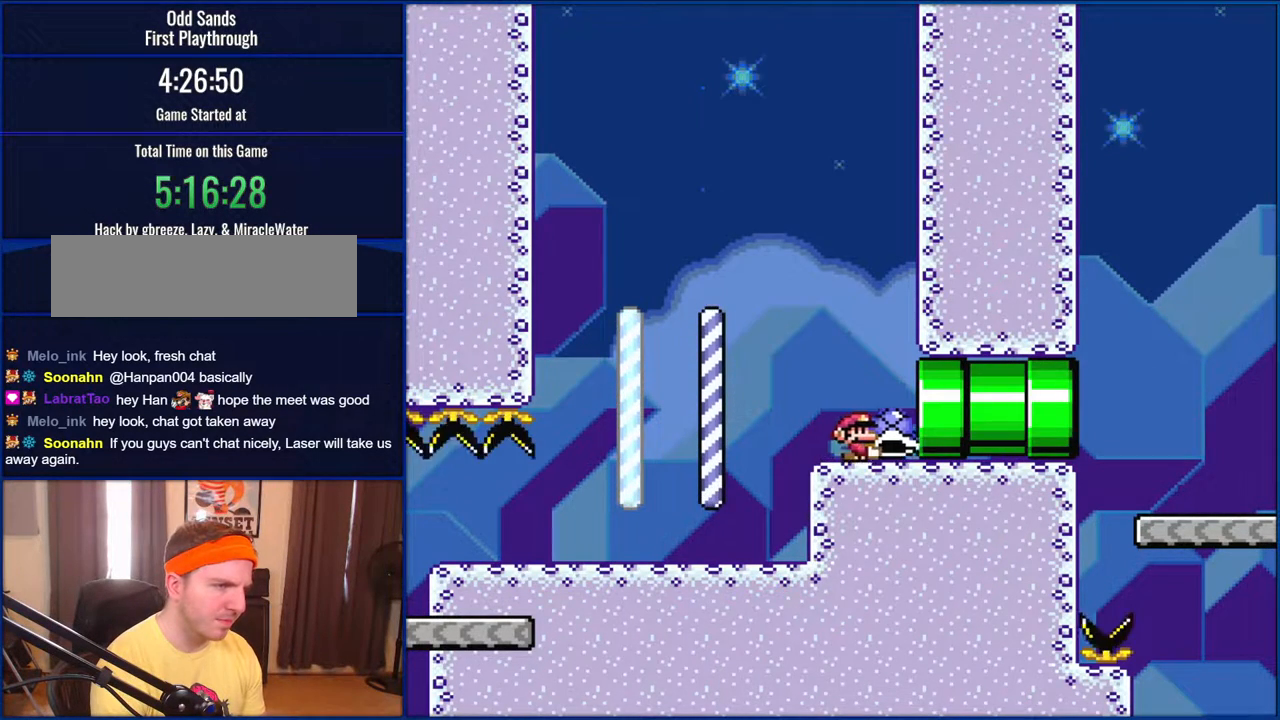
{"buttons": ["Y", "DPAD_RIGHT"], "events": []}
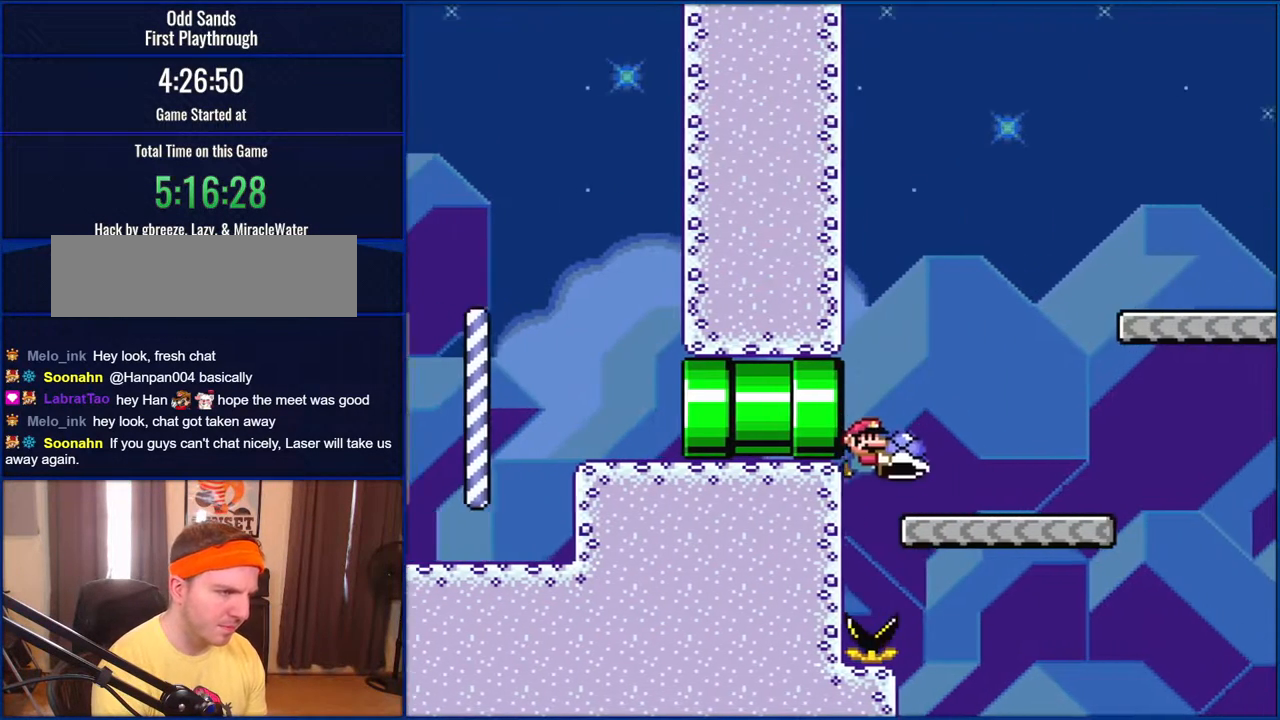
{"buttons": ["B", "Y", "DPAD_RIGHT"], "events": [[283, "B", "down"]]}
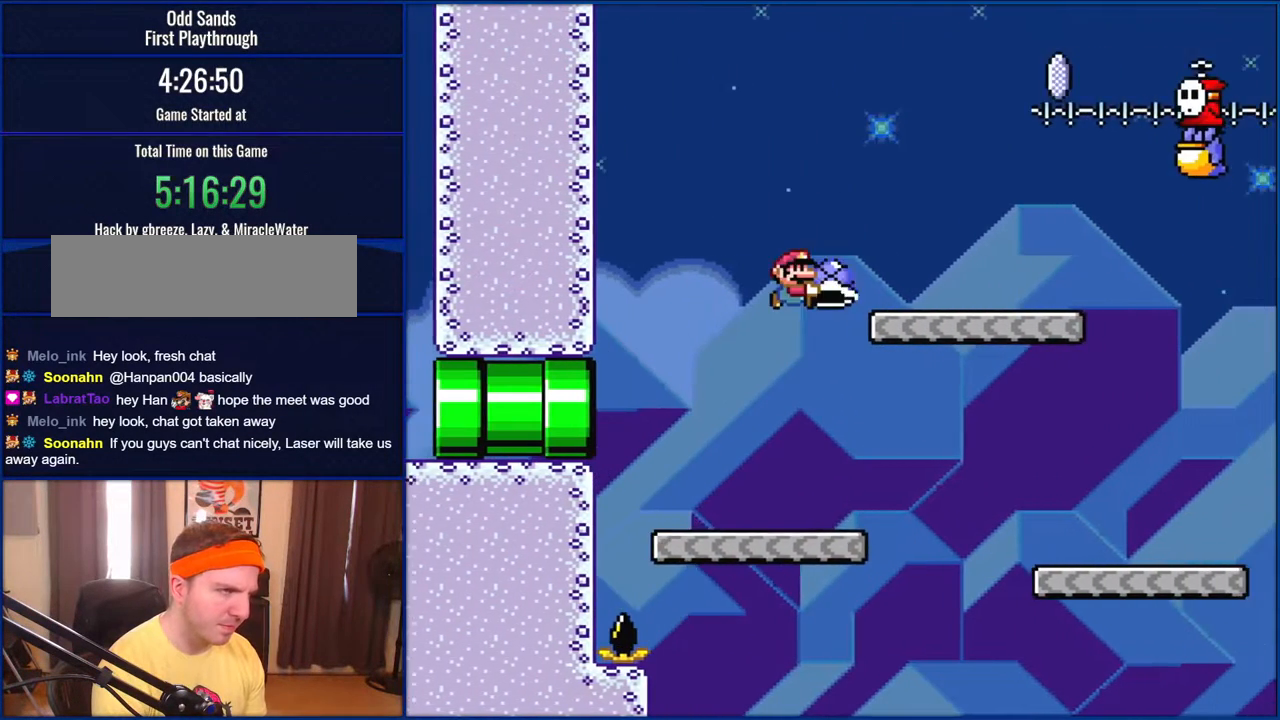
{"buttons": ["B", "Y", "DPAD_RIGHT"], "events": [[250, "DPAD_RIGHT", "up"], [283, "B", "up"], [283, "DPAD_LEFT", "down"], [417, "B", "down"], [450, "DPAD_LEFT", "up"], [483, "DPAD_RIGHT", "down"]]}
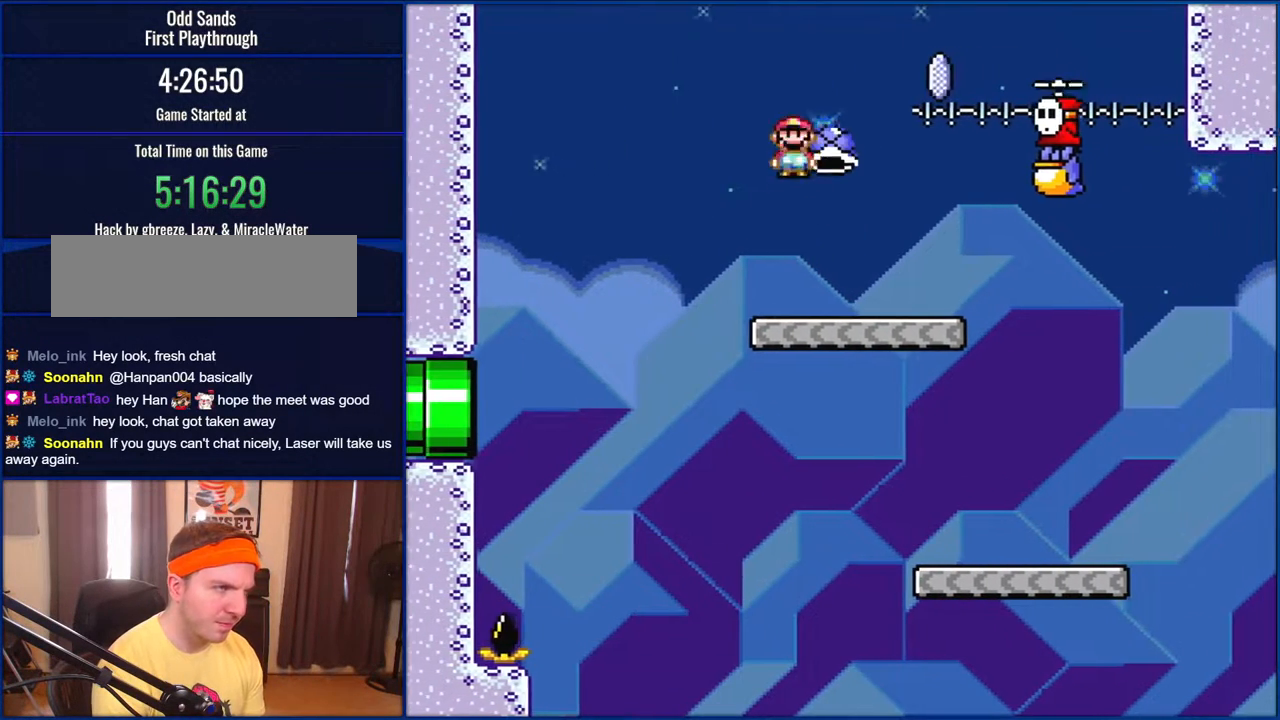
{"buttons": ["Y"], "events": [[117, "DPAD_RIGHT", "up"], [350, "B", "up"], [383, "Y", "up"], [483, "Y", "down"]]}
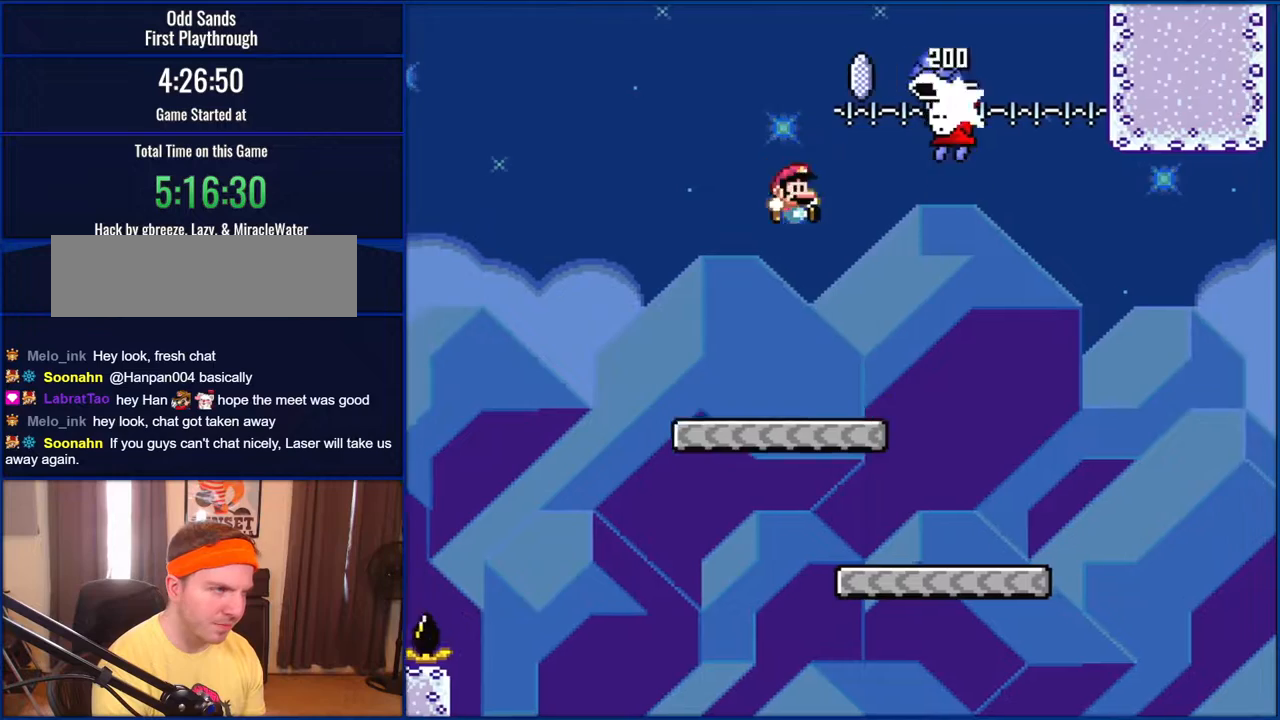
{"buttons": ["Y", "DPAD_RIGHT"], "events": [[17, "DPAD_RIGHT", "down"]]}
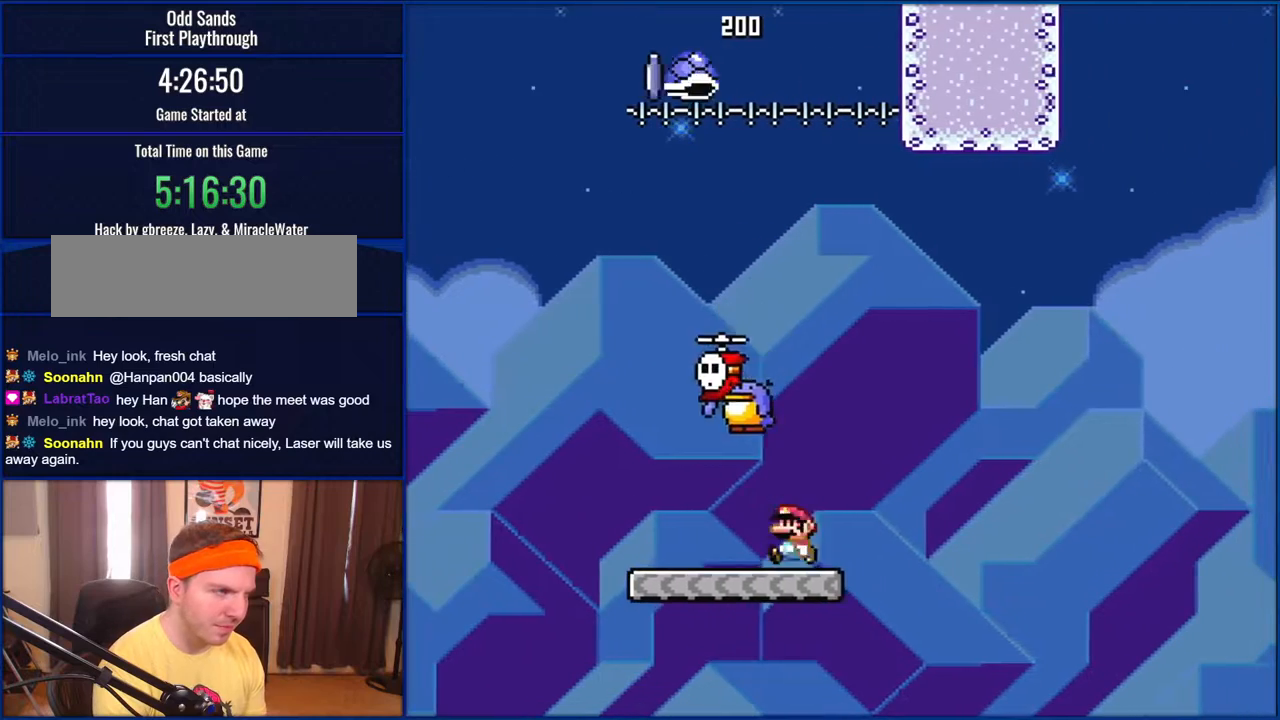
{"buttons": ["Y"], "events": [[50, "DPAD_RIGHT", "up"], [83, "B", "down"], [83, "DPAD_LEFT", "down"], [250, "B", "up"], [283, "DPAD_LEFT", "up"], [283, "Y", "up"], [483, "Y", "down"]]}
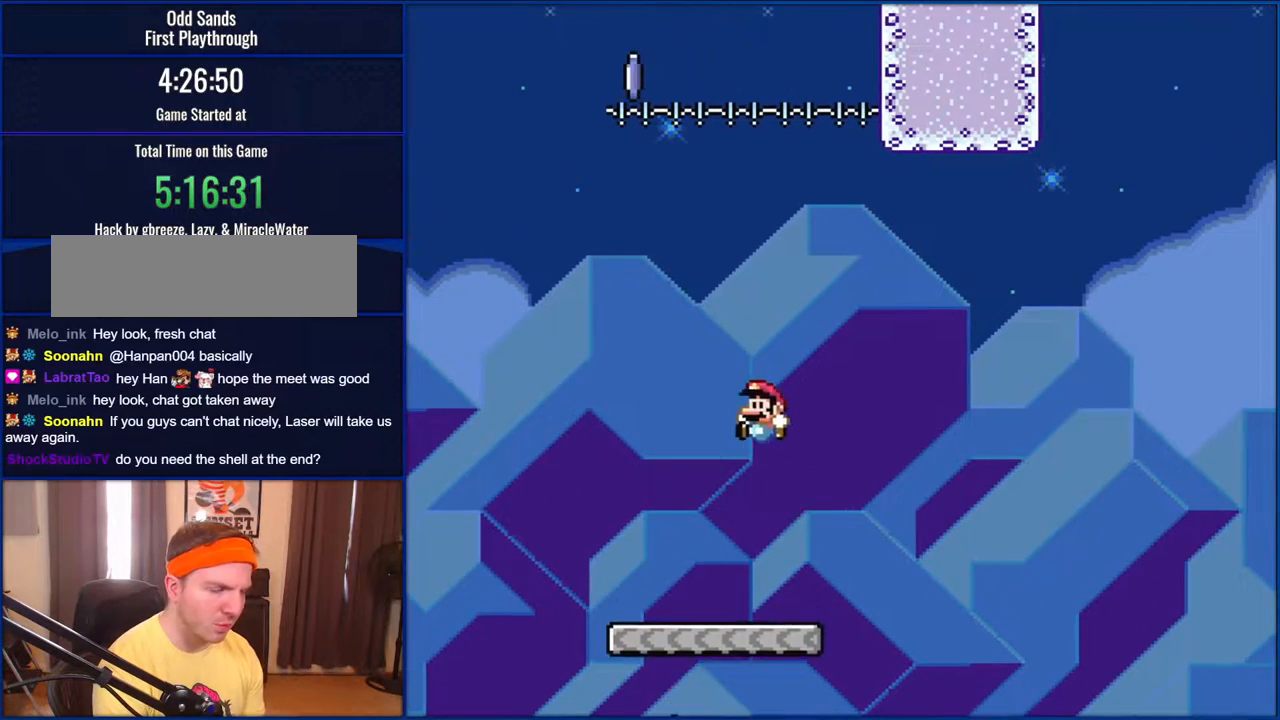
{"buttons": ["Y"], "events": []}
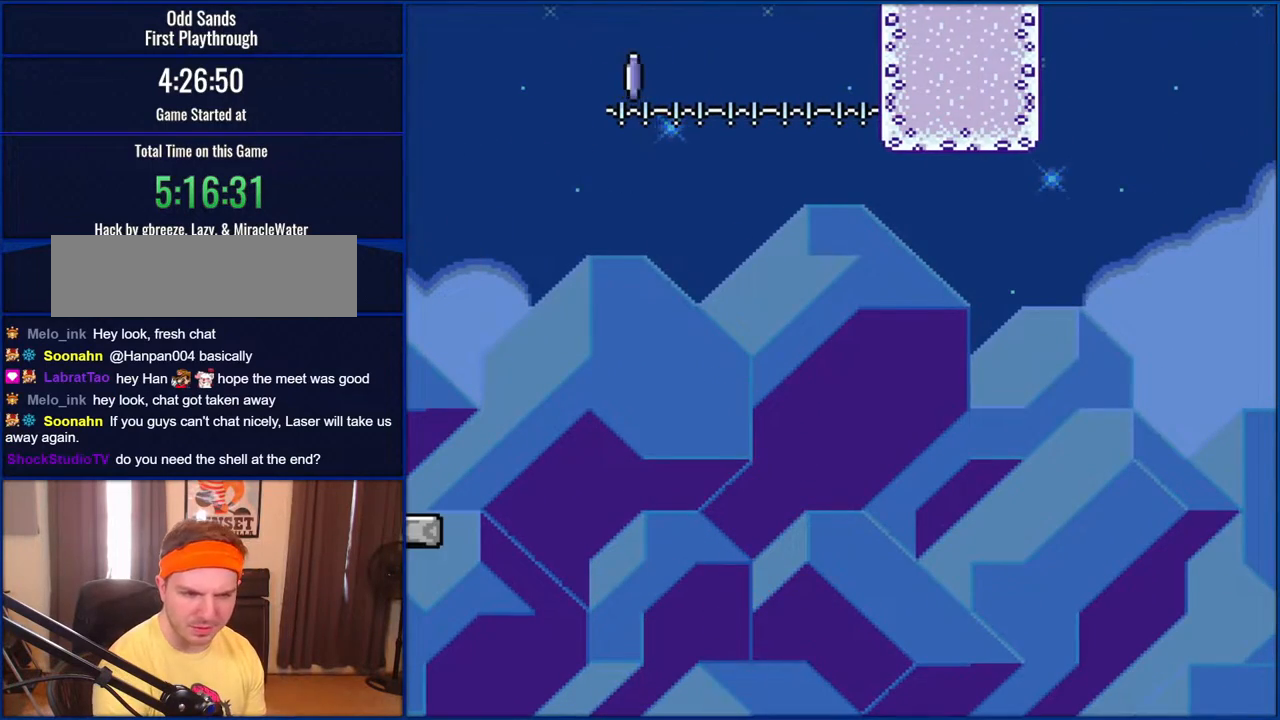
{"buttons": ["Y"], "events": []}
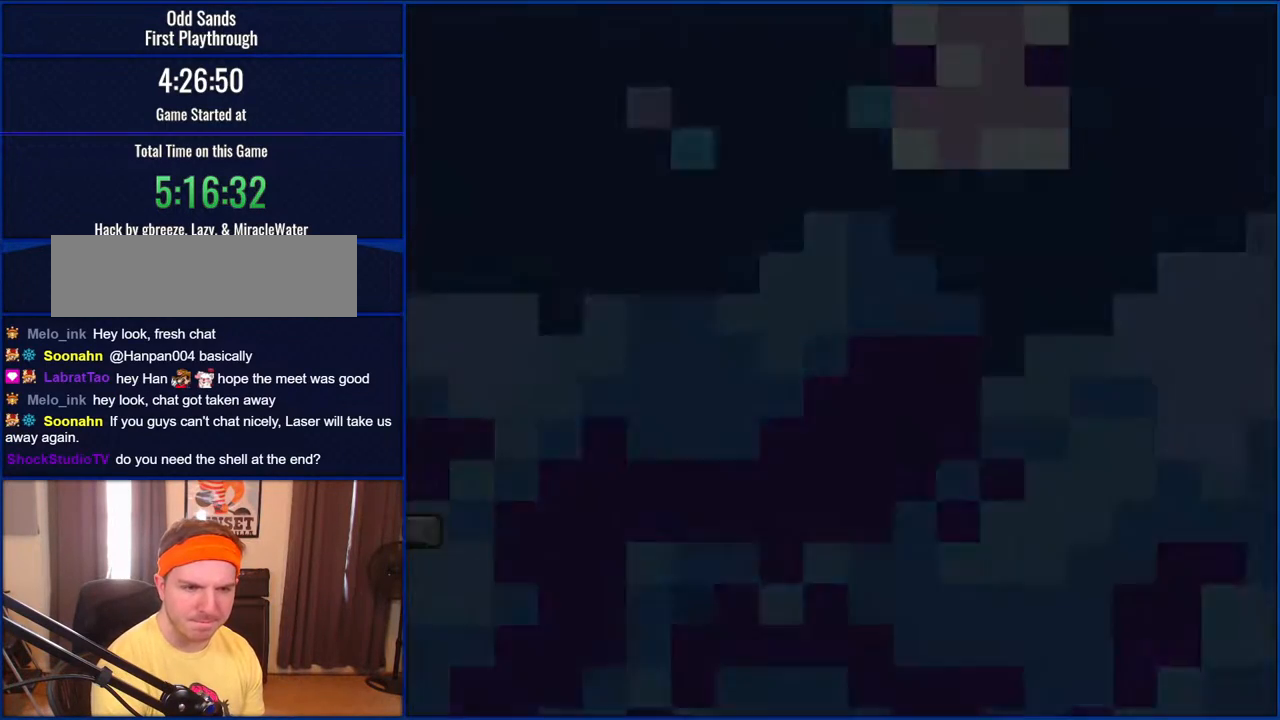
{"buttons": ["Y"], "events": []}
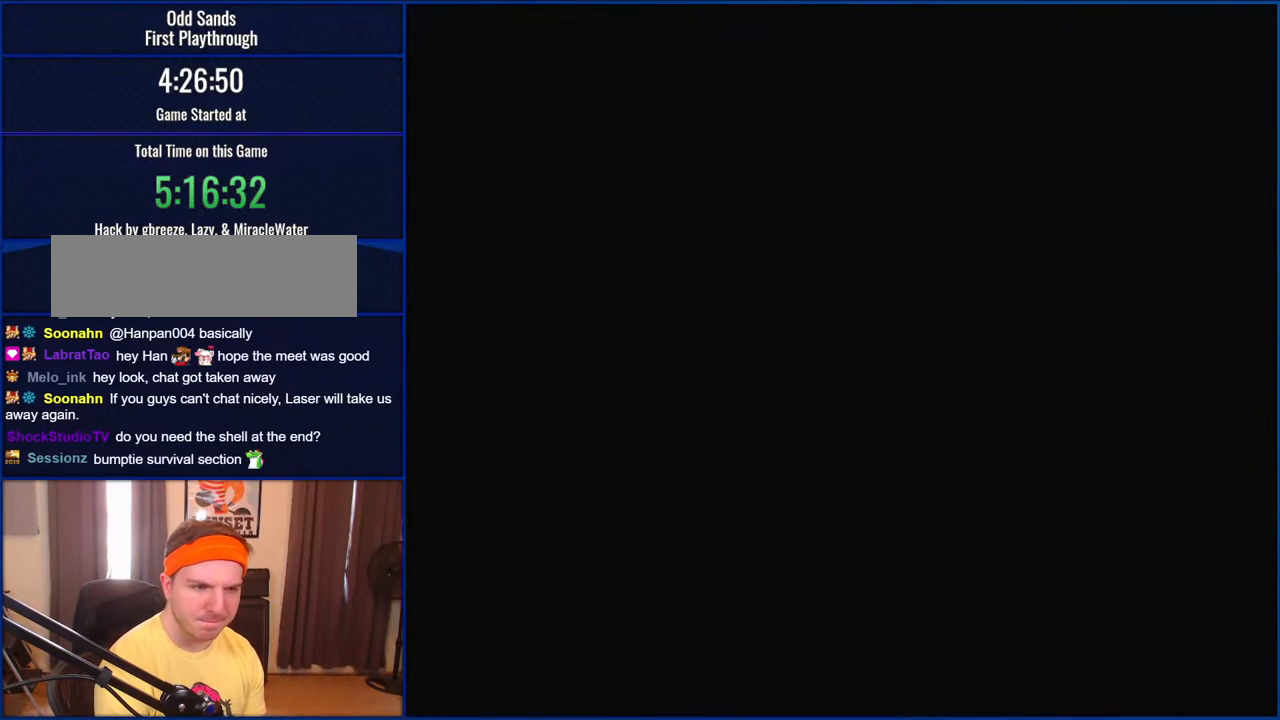
{"buttons": ["Y"], "events": []}
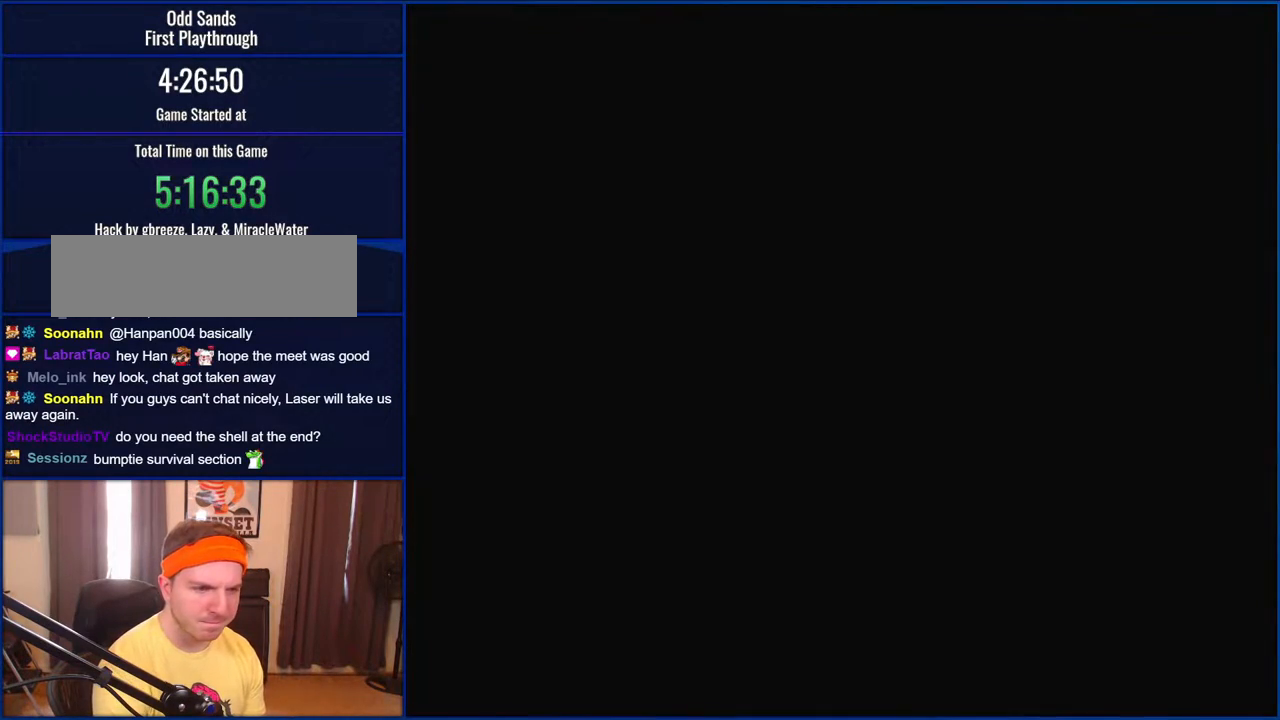
{"buttons": ["Y"], "events": []}
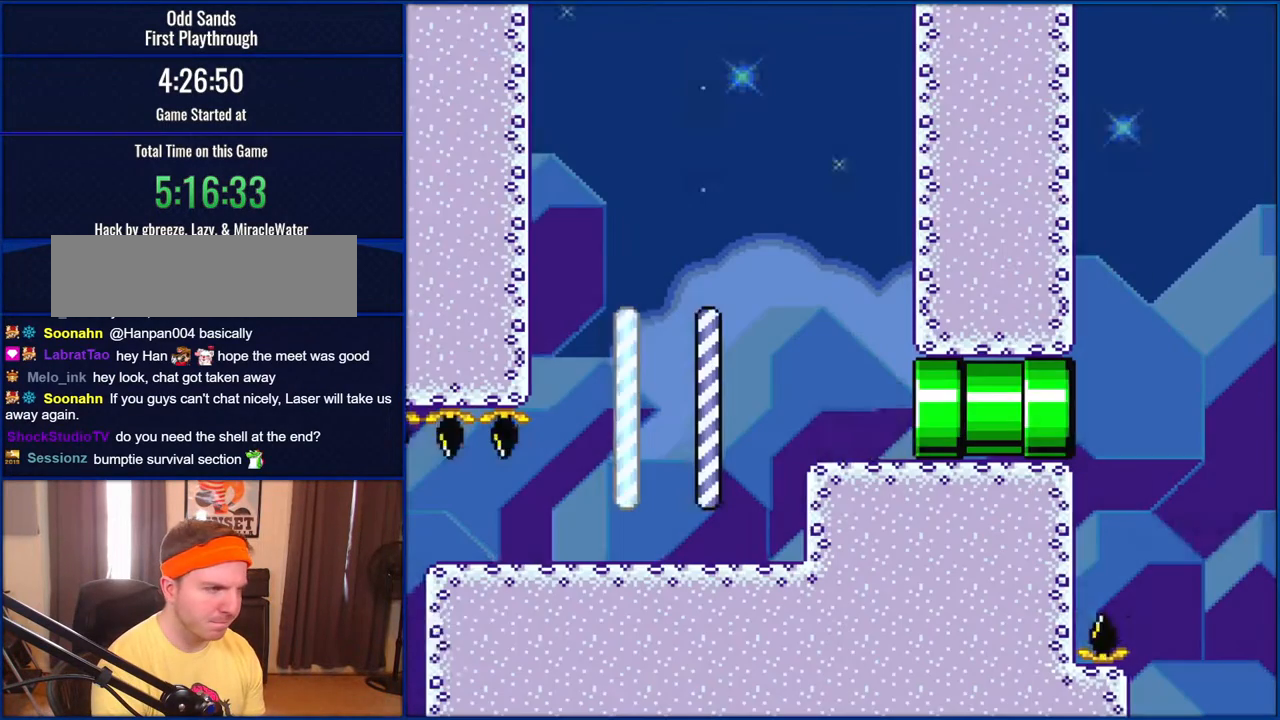
{"buttons": ["Y"], "events": []}
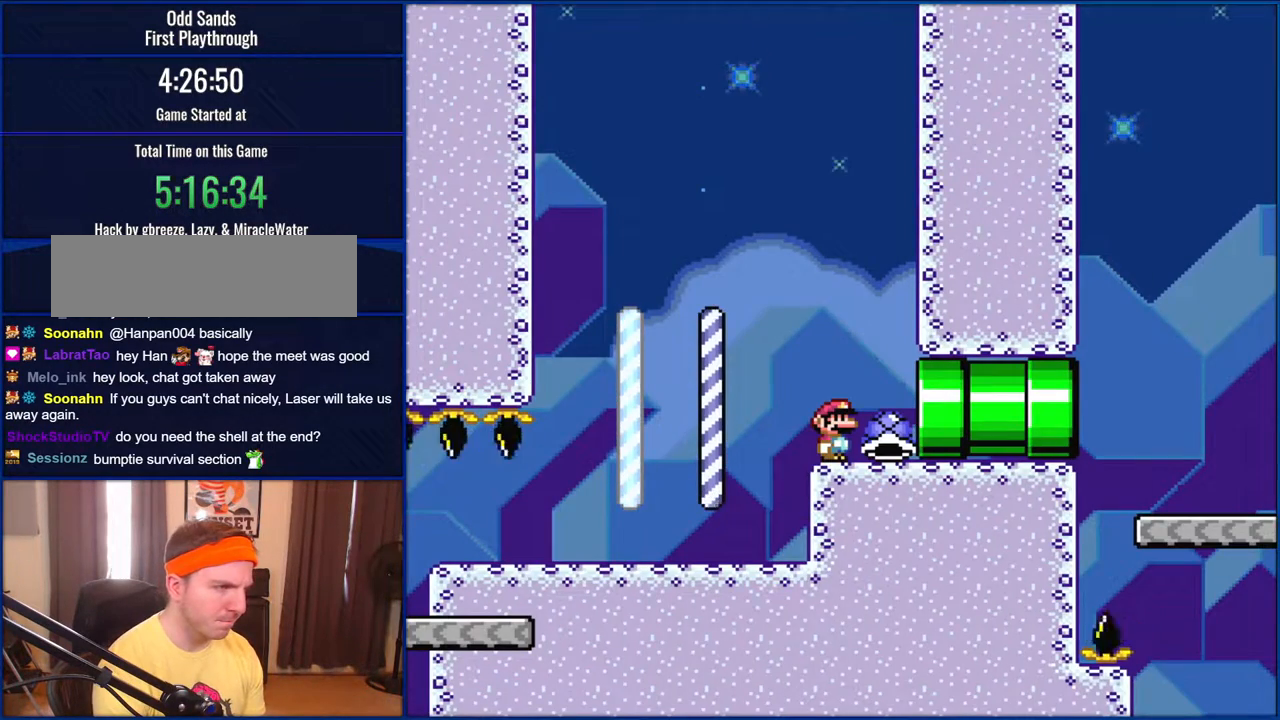
{"buttons": ["Y"], "events": []}
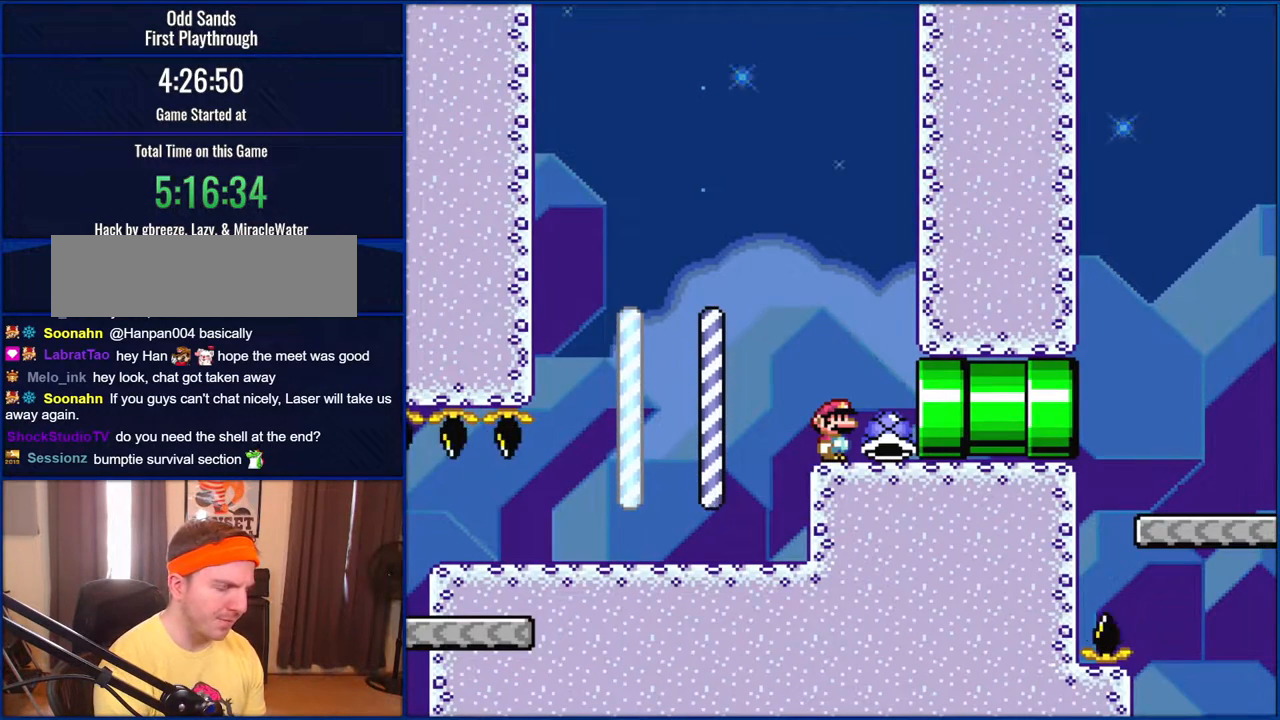
{"buttons": ["Y"], "events": []}
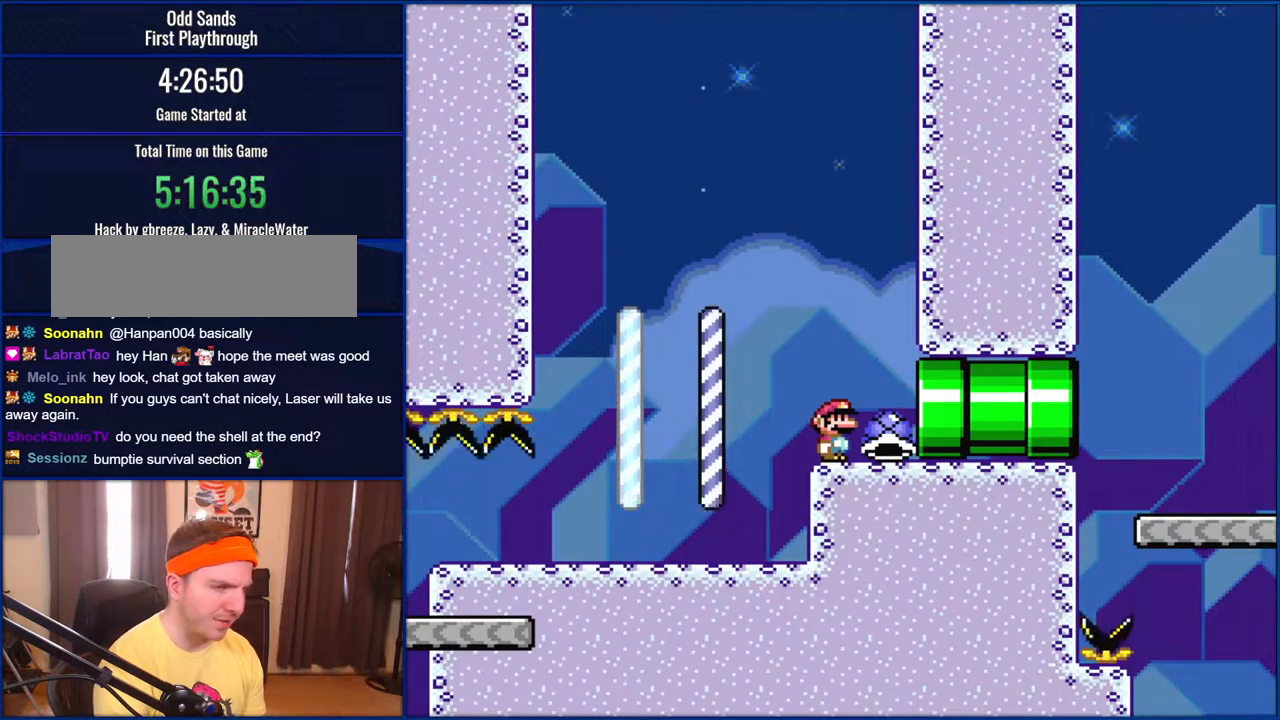
{"buttons": ["Y"], "events": []}
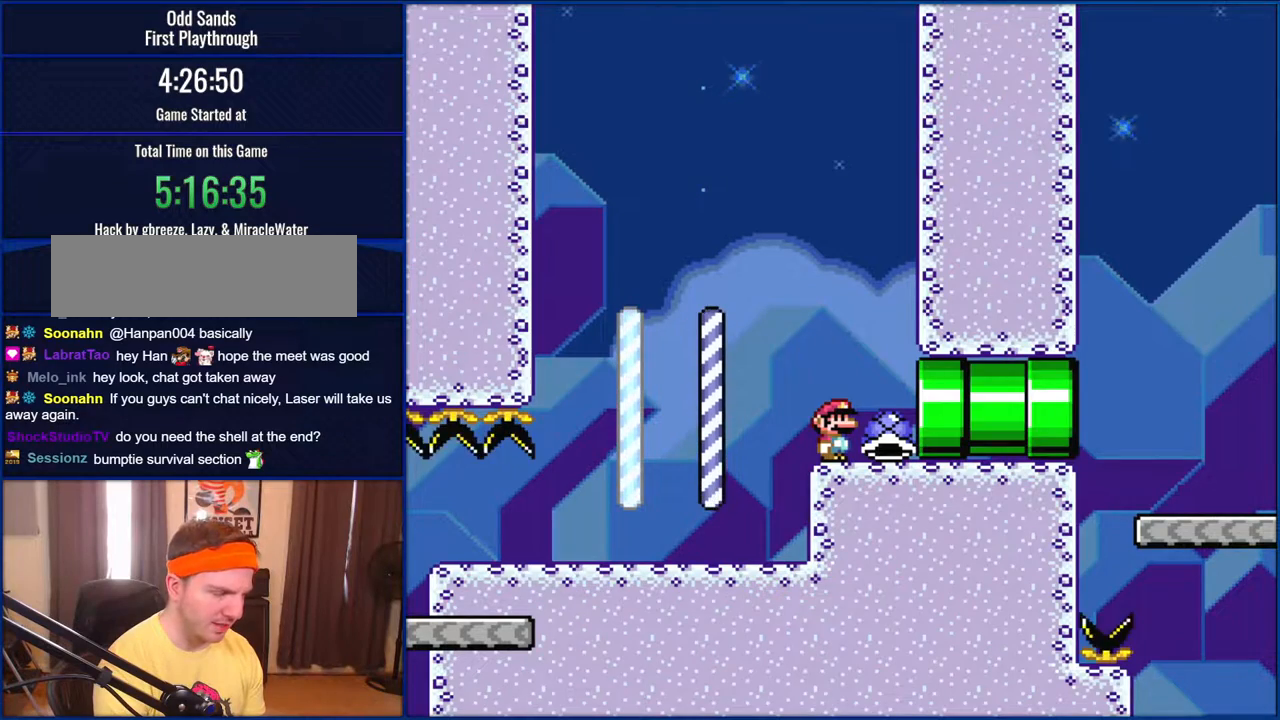
{"buttons": ["Y", "DPAD_RIGHT"], "events": [[467, "DPAD_RIGHT", "down"]]}
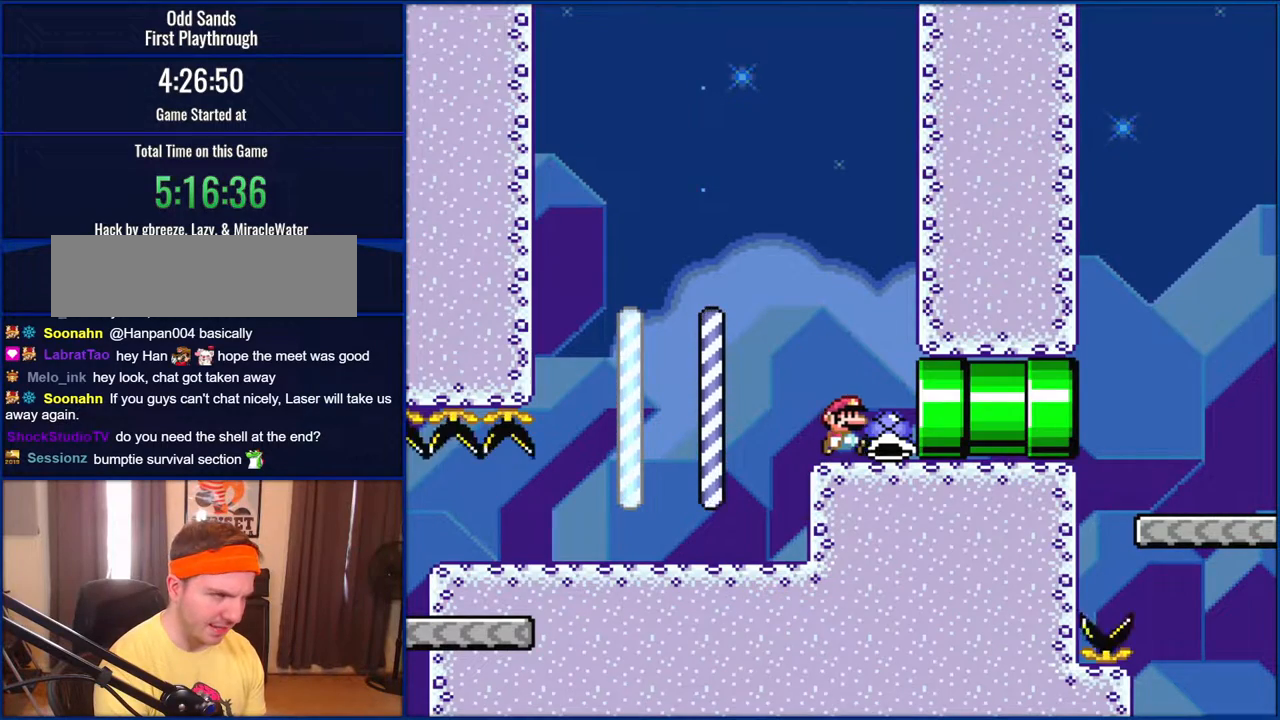
{"buttons": ["Y", "DPAD_RIGHT"], "events": []}
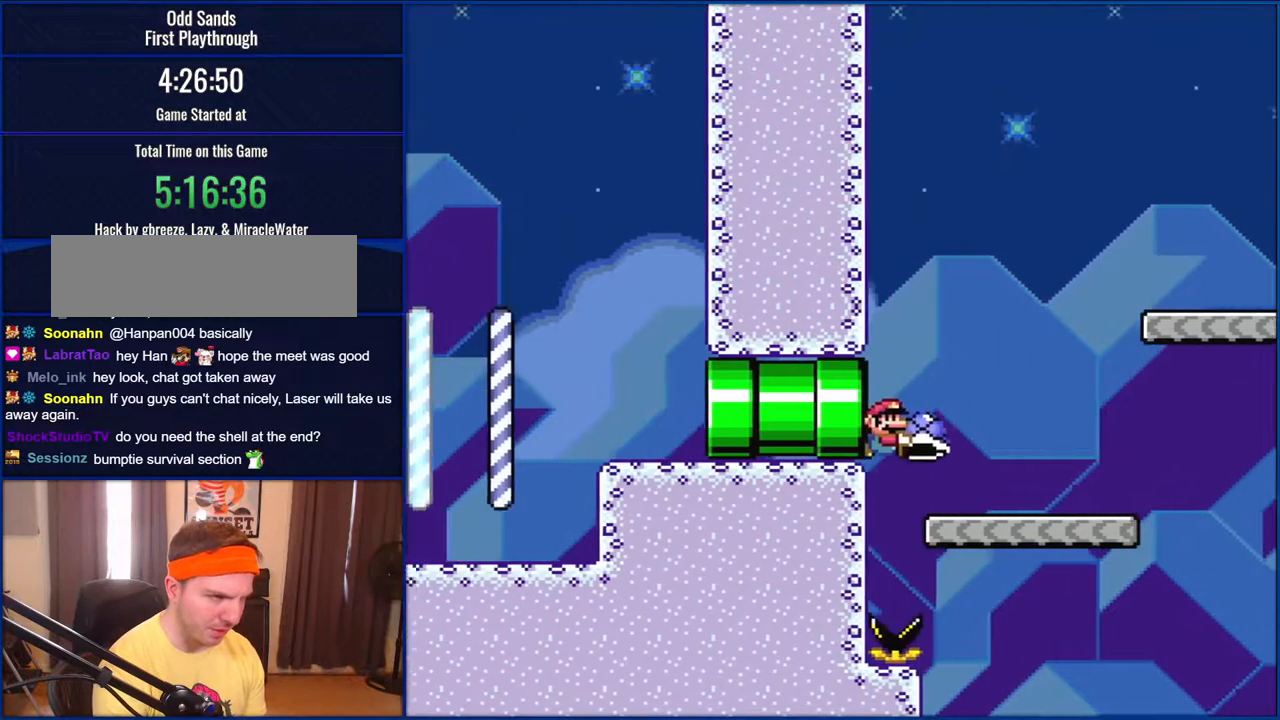
{"buttons": ["B", "Y", "DPAD_RIGHT"], "events": [[350, "B", "down"]]}
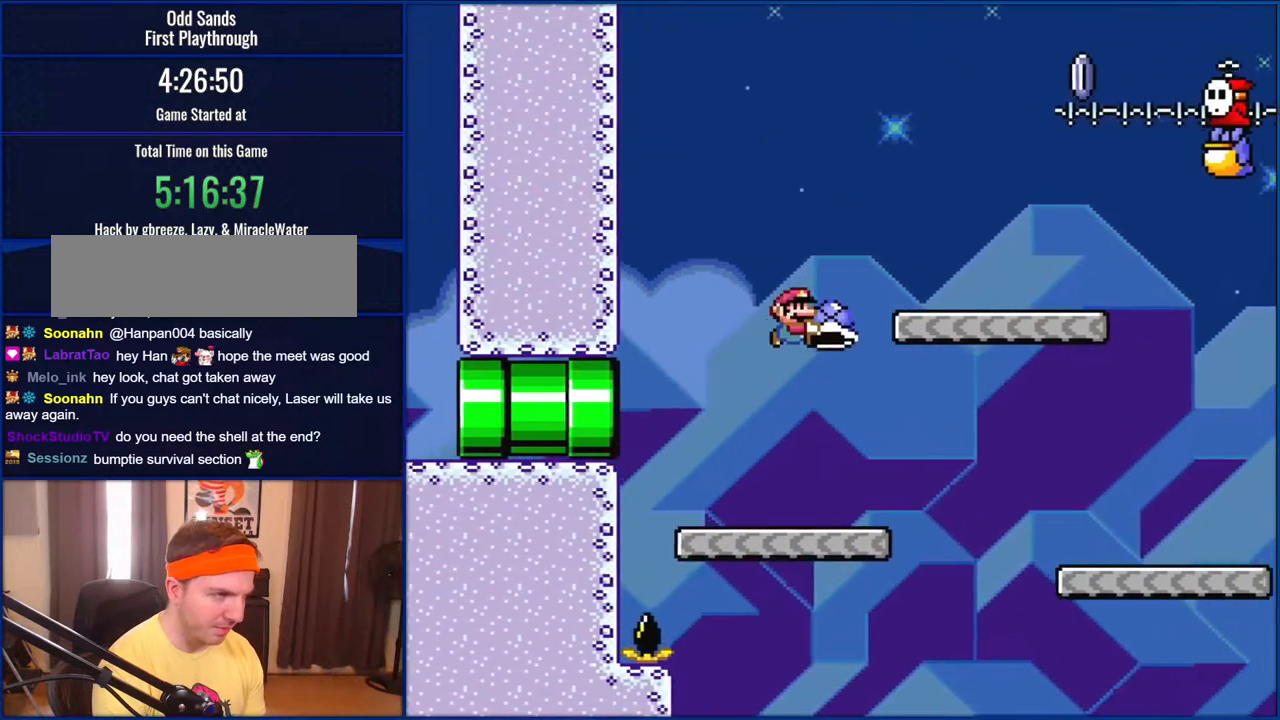
{"buttons": ["B", "Y", "DPAD_LEFT"], "events": [[233, "B", "up"], [400, "B", "down"], [433, "DPAD_LEFT", "down"], [433, "DPAD_RIGHT", "up"]]}
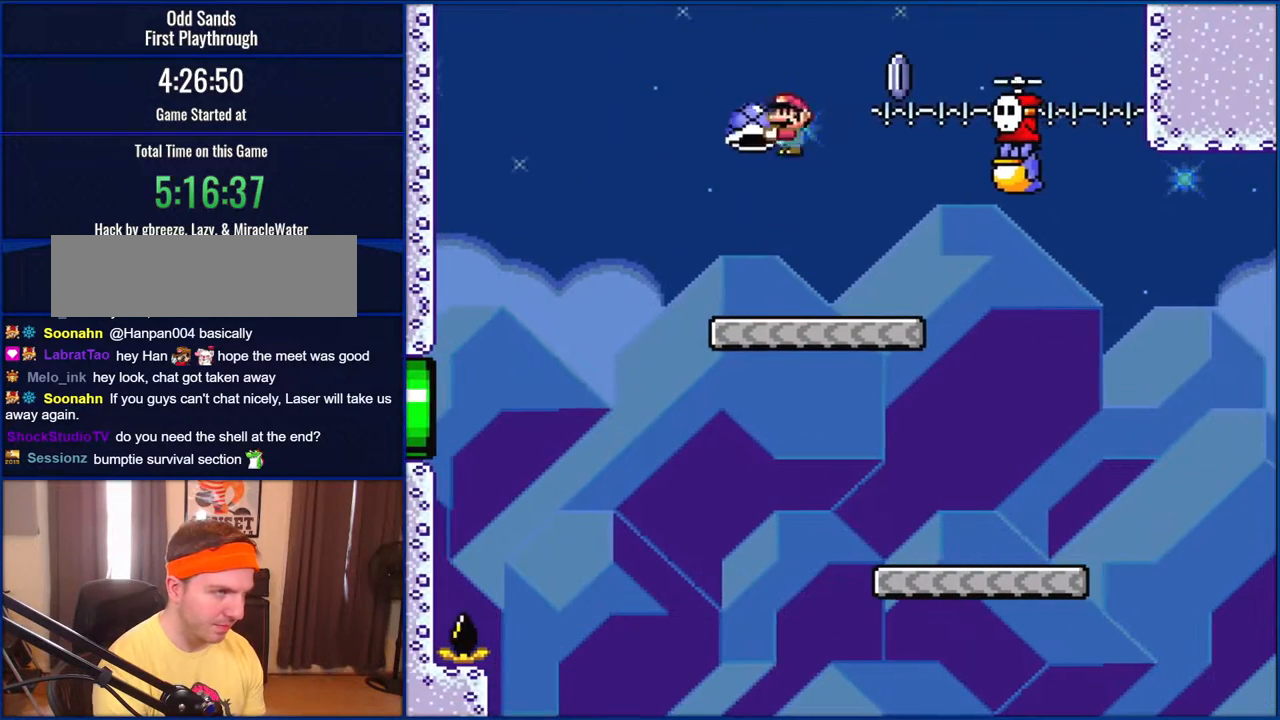
{"buttons": ["Y"], "events": [[100, "DPAD_LEFT", "up"], [117, "DPAD_RIGHT", "down"], [200, "DPAD_RIGHT", "up"], [233, "B", "up"], [300, "Y", "up"], [400, "Y", "down"]]}
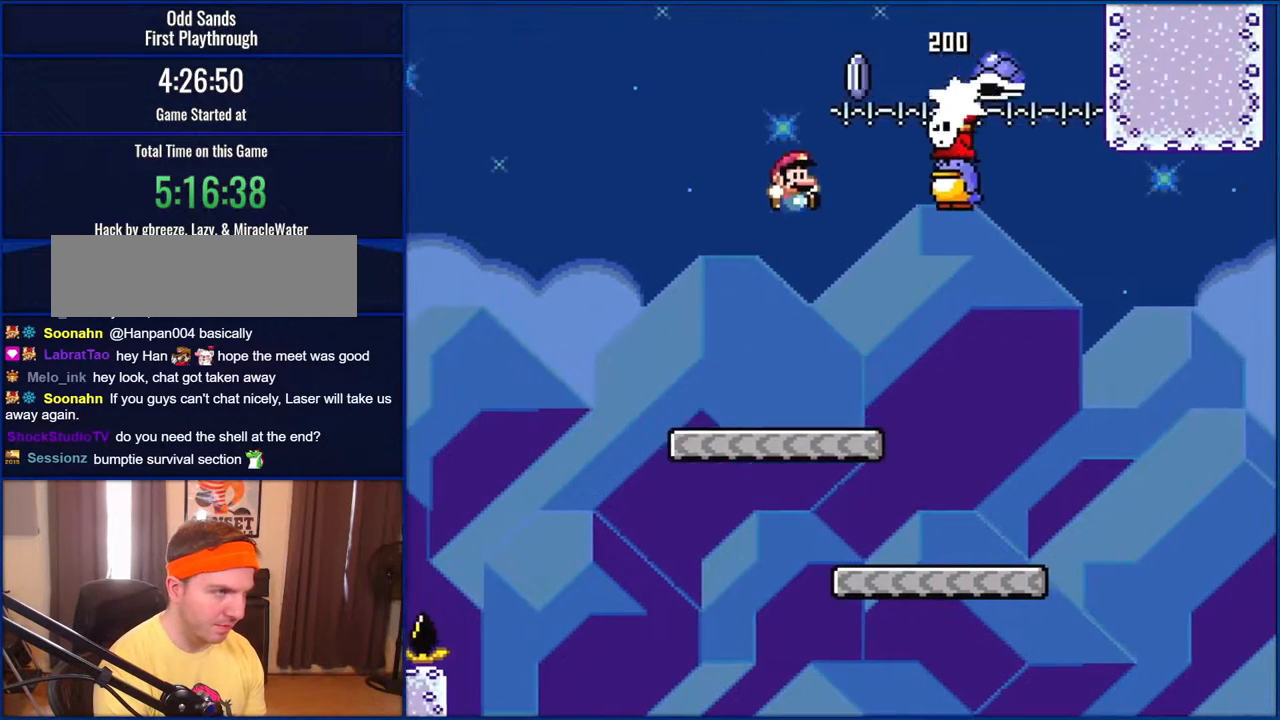
{"buttons": ["Y", "DPAD_RIGHT"], "events": [[200, "DPAD_RIGHT", "down"]]}
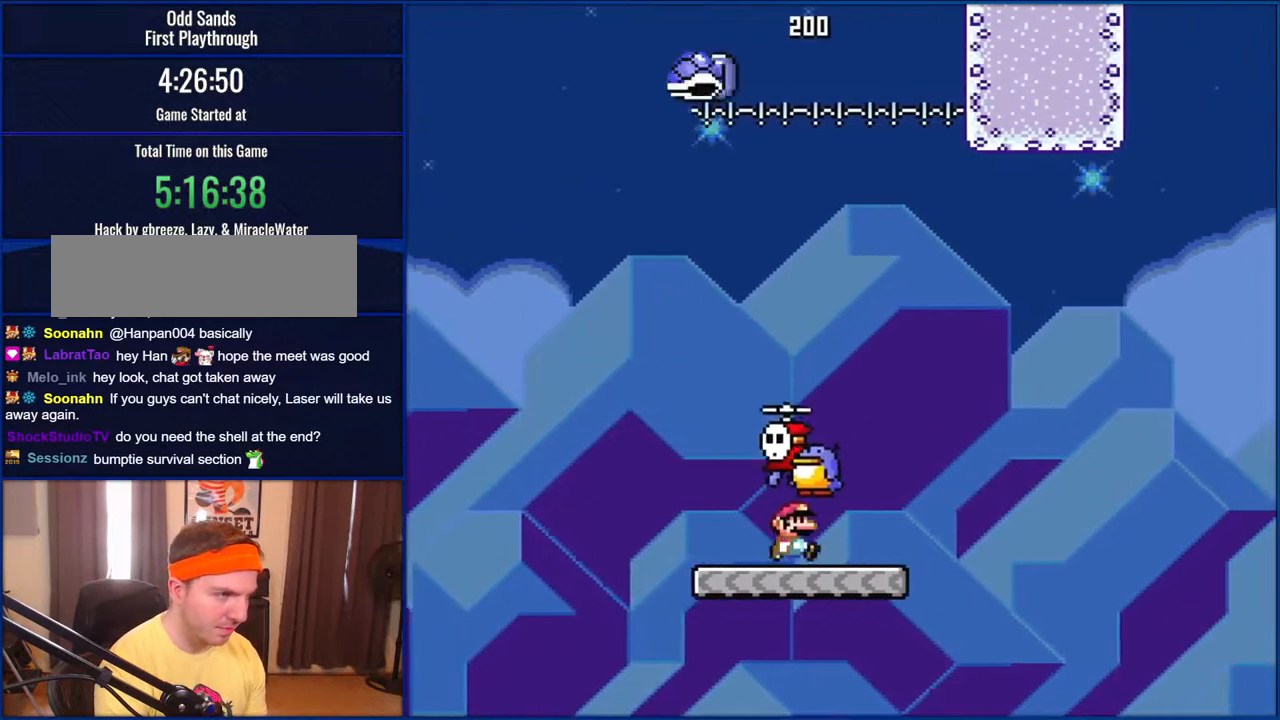
{"buttons": ["B", "Y"], "events": [[100, "DPAD_RIGHT", "up"], [117, "B", "down"]]}
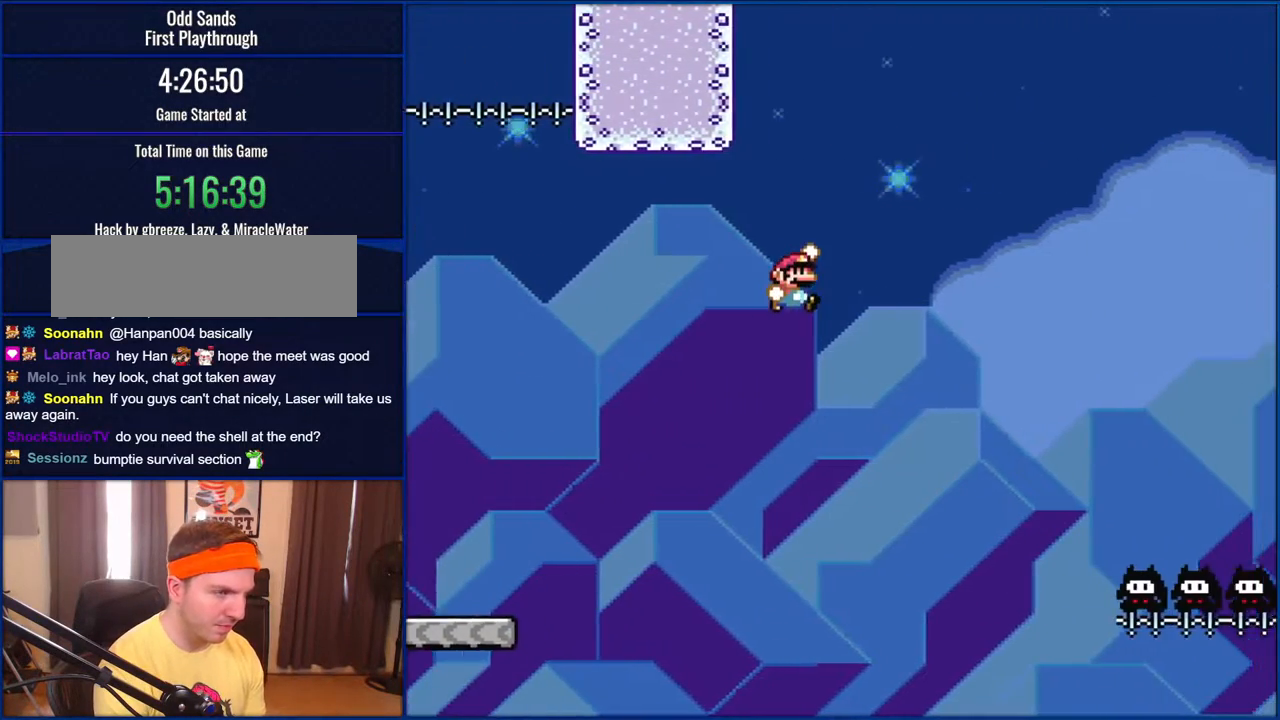
{"buttons": ["B", "Y"], "events": []}
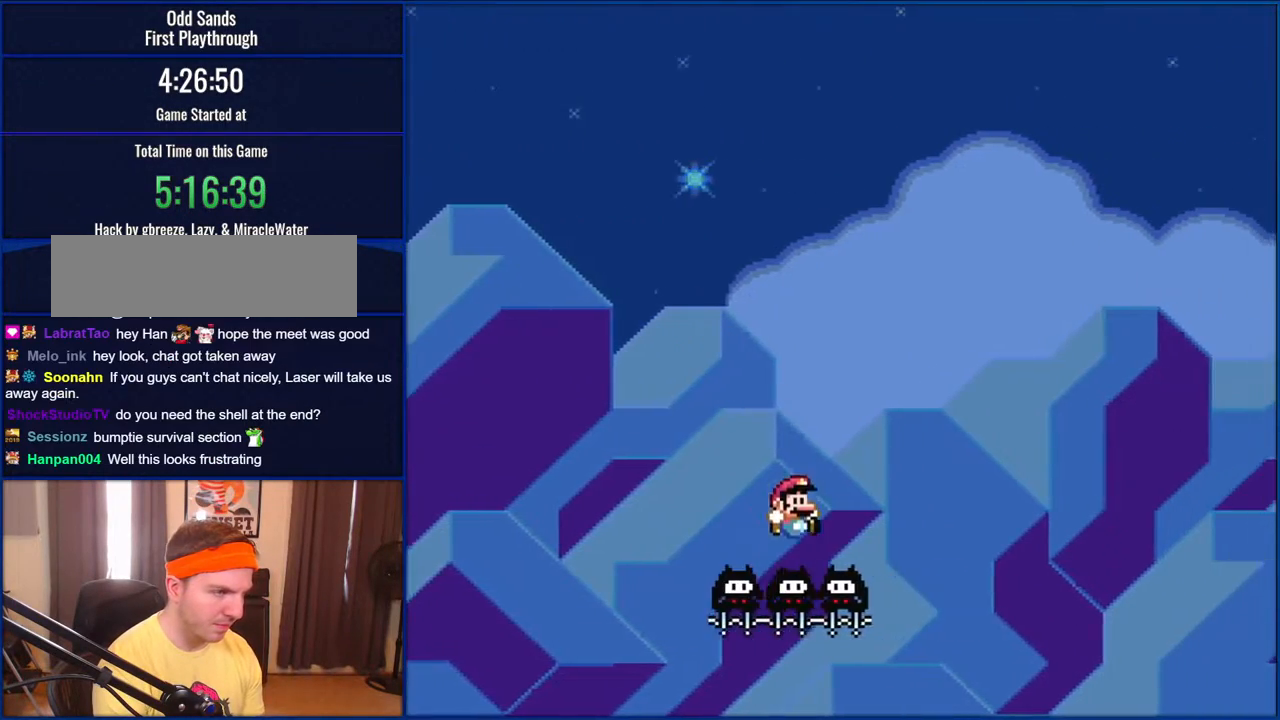
{"buttons": ["B", "Y"], "events": []}
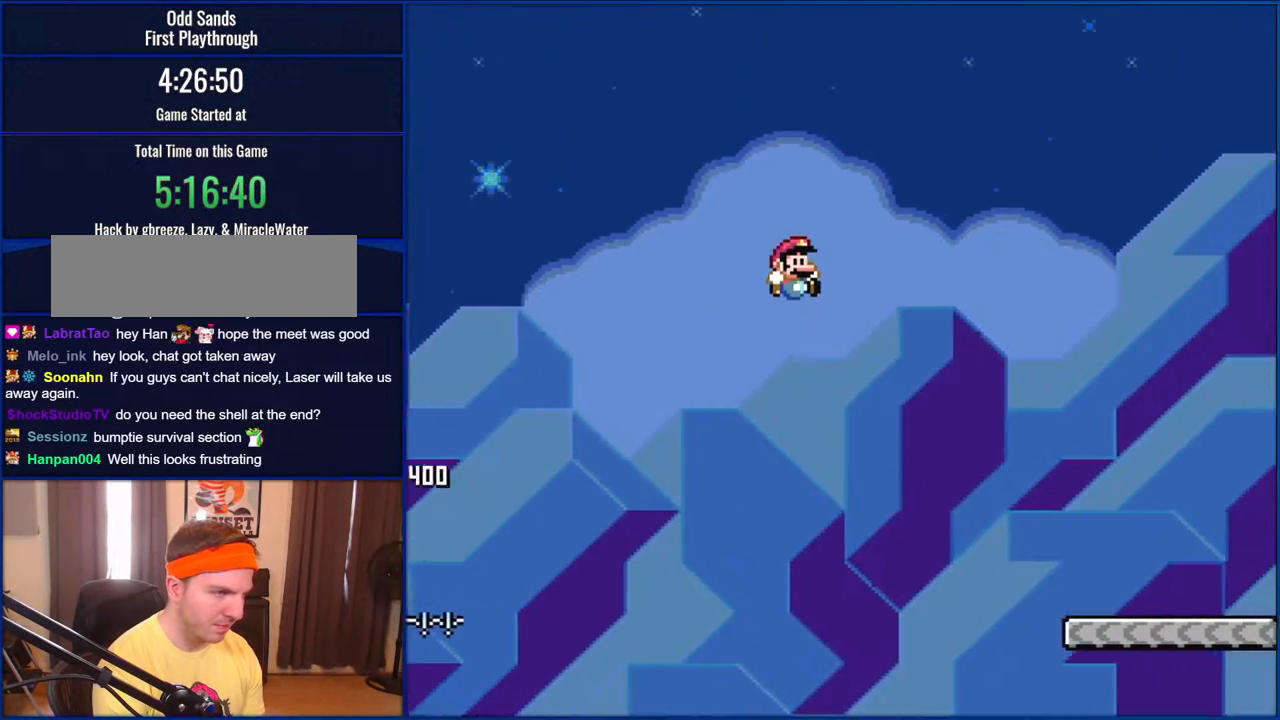
{"buttons": ["B", "Y", "DPAD_LEFT"], "events": [[433, "DPAD_LEFT", "down"]]}